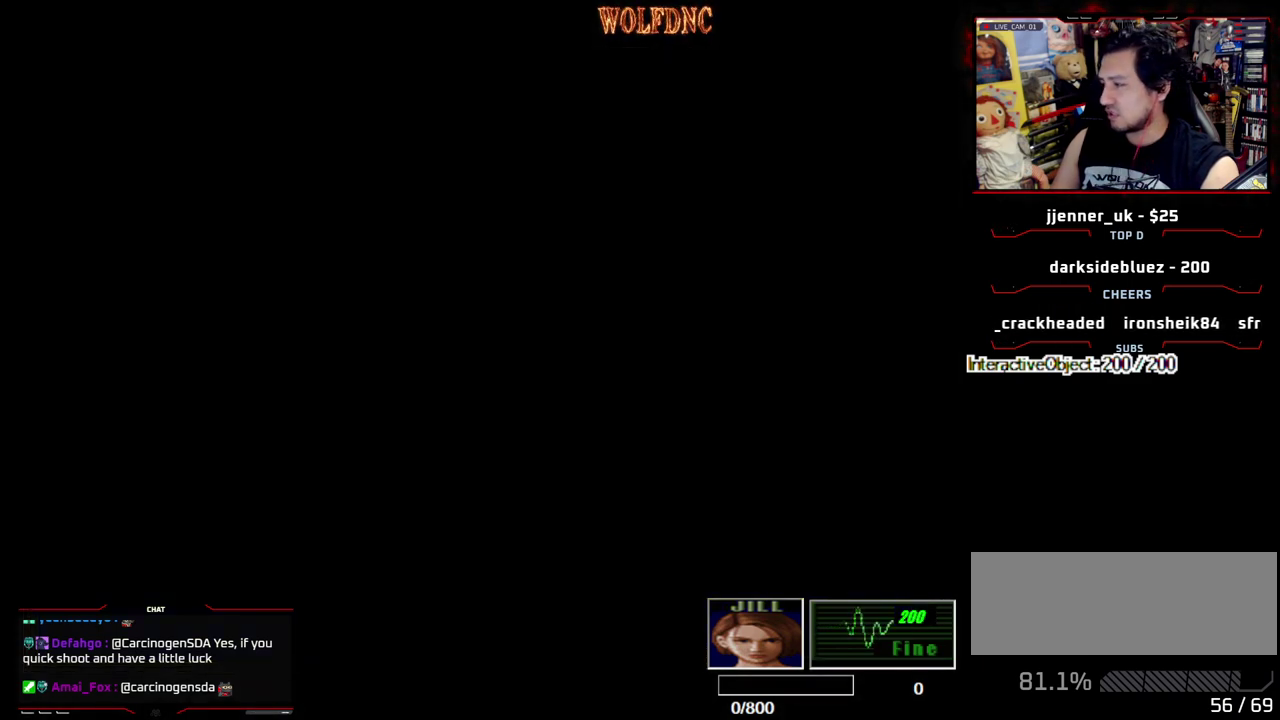
Gameplay with a controller (PlayStation layout); each line is a JSON object with the inputs held at the frame after it. "events" lists button and stick changes between this image and that frame as [ms after this image, input, new state], when the widget could be followed in between. Not read: L3 R3.
{"buttons": ["SQUARE", "DPAD_DOWN"], "events": [[100, "DPAD_DOWN", "down"], [417, "SQUARE", "down"]]}
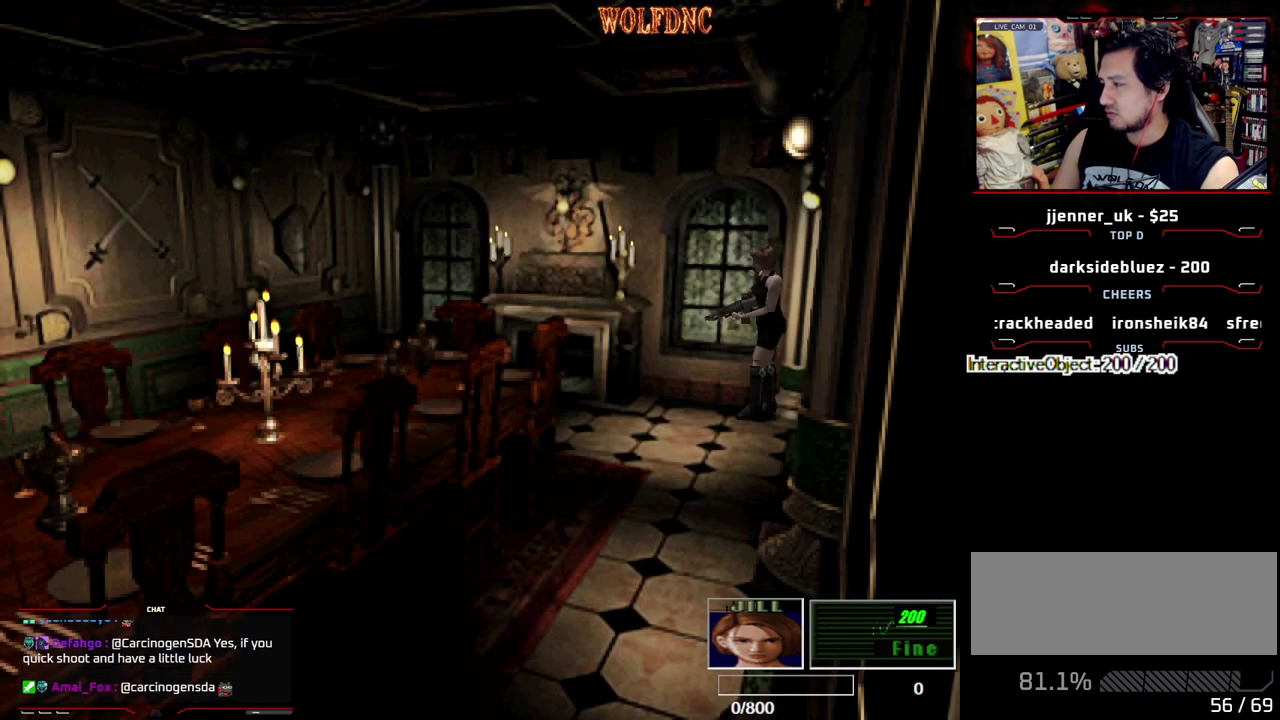
{"buttons": ["SQUARE", "DPAD_UP"], "events": [[17, "DPAD_DOWN", "up"], [17, "SQUARE", "up"], [150, "DPAD_UP", "down"], [200, "SQUARE", "down"], [383, "CROSS", "down"], [483, "CROSS", "up"]]}
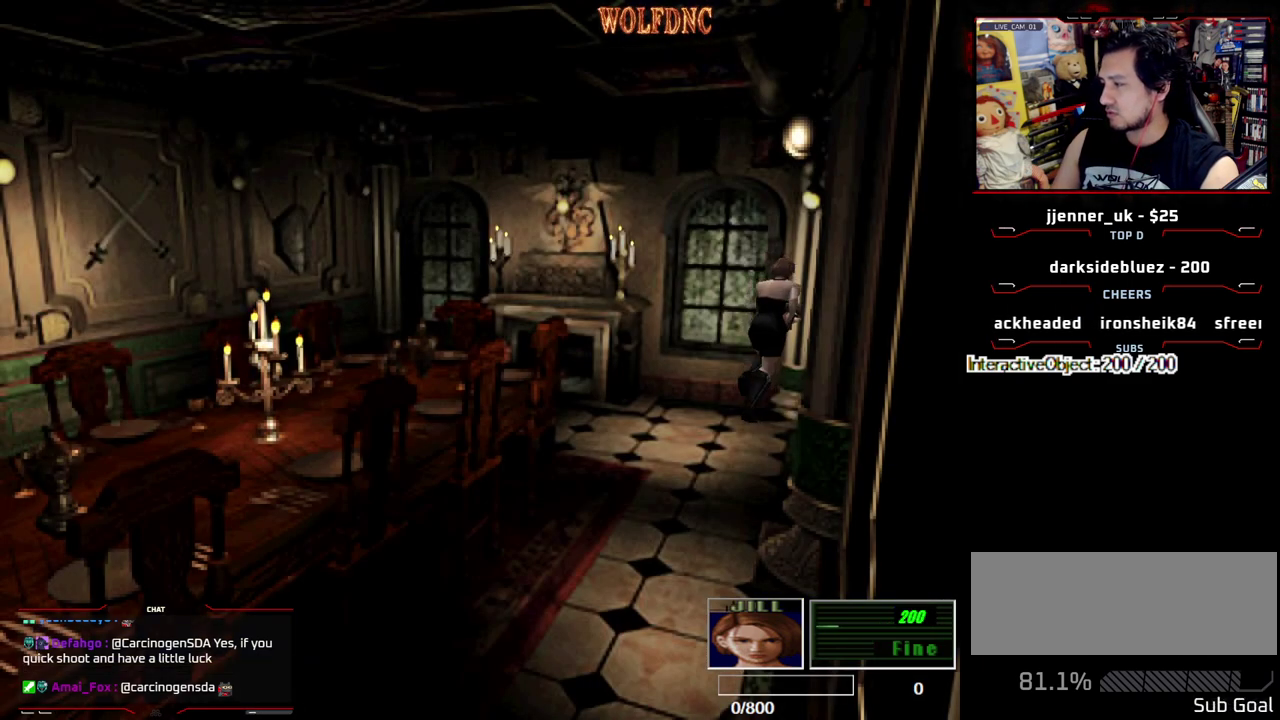
{"buttons": ["SQUARE", "DPAD_DOWN"], "events": [[33, "CROSS", "down"], [267, "DPAD_UP", "up"], [317, "CROSS", "up"], [317, "SQUARE", "up"], [367, "DPAD_DOWN", "down"], [450, "SQUARE", "down"]]}
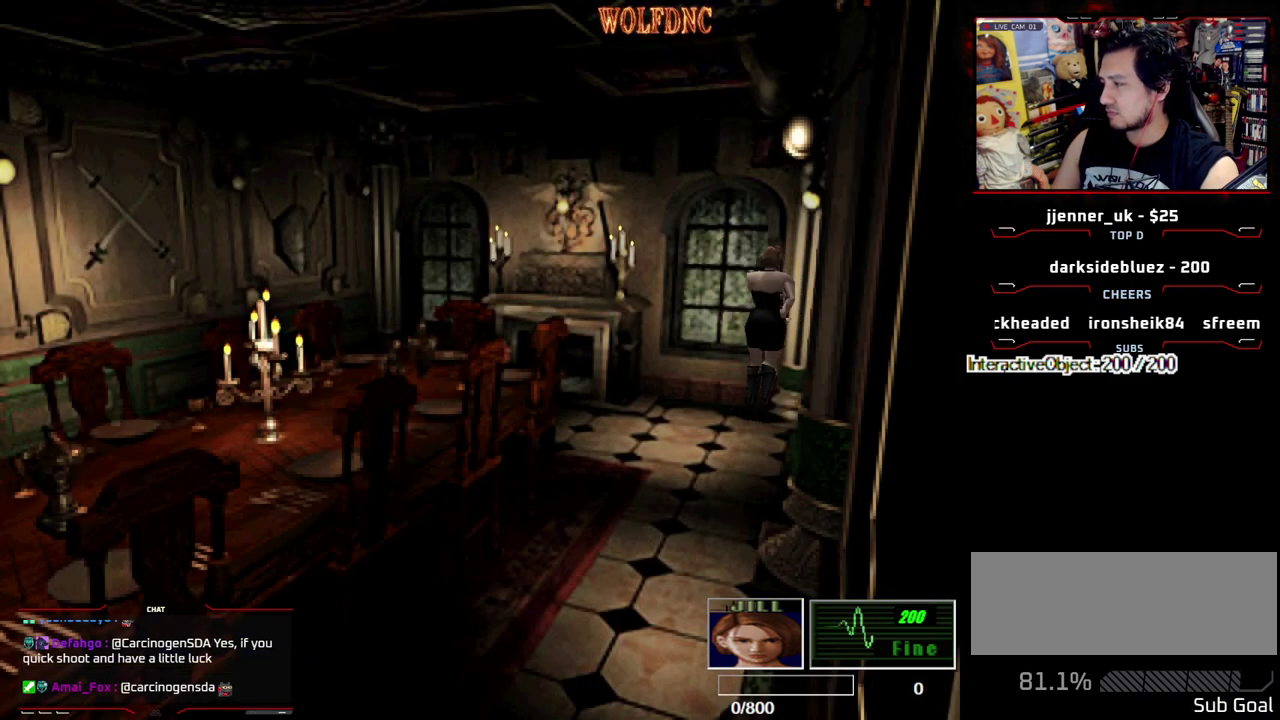
{"buttons": ["CROSS", "DPAD_DOWN"], "events": [[50, "DPAD_DOWN", "up"], [100, "SQUARE", "up"], [183, "DPAD_DOWN", "down"], [283, "CROSS", "down"]]}
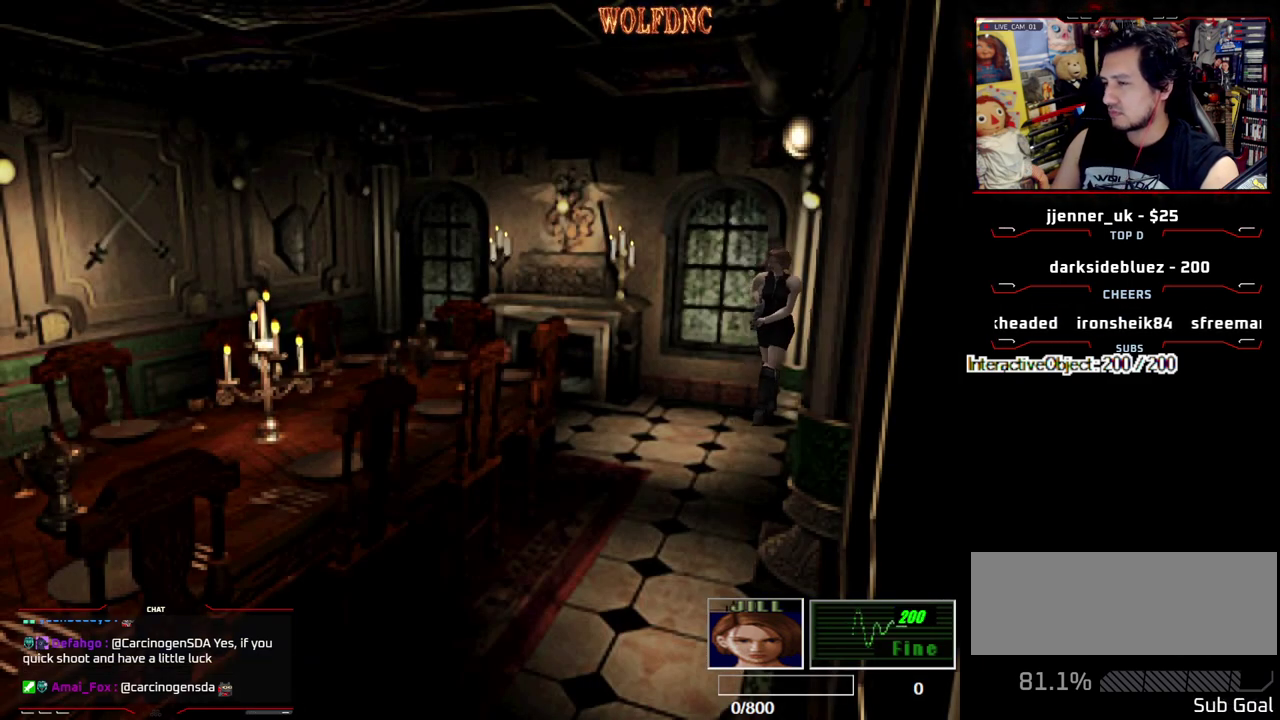
{"buttons": ["CROSS", "DPAD_DOWN", "DPAD_LEFT"], "events": [[200, "DPAD_LEFT", "down"]]}
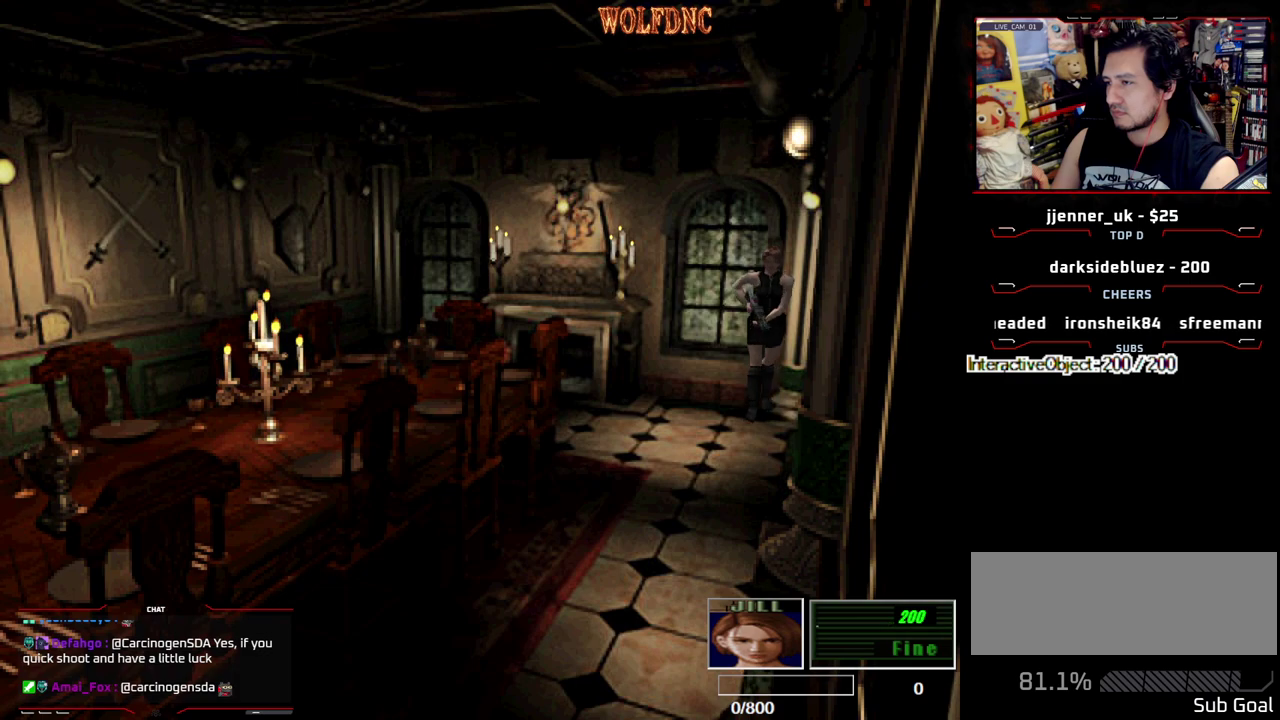
{"buttons": ["CROSS", "DPAD_DOWN", "DPAD_RIGHT"], "events": [[33, "DPAD_LEFT", "up"], [317, "CROSS", "up"], [367, "CROSS", "down"], [450, "DPAD_RIGHT", "down"]]}
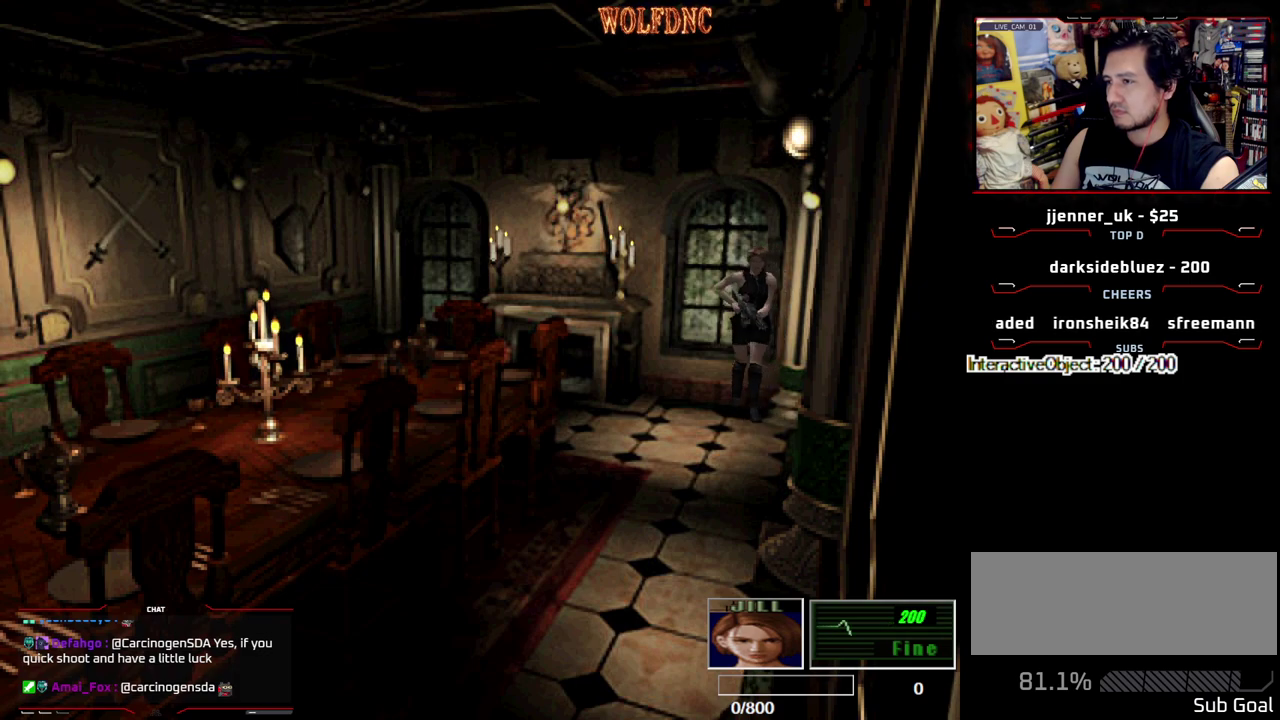
{"buttons": ["CROSS", "DPAD_DOWN", "DPAD_RIGHT"], "events": []}
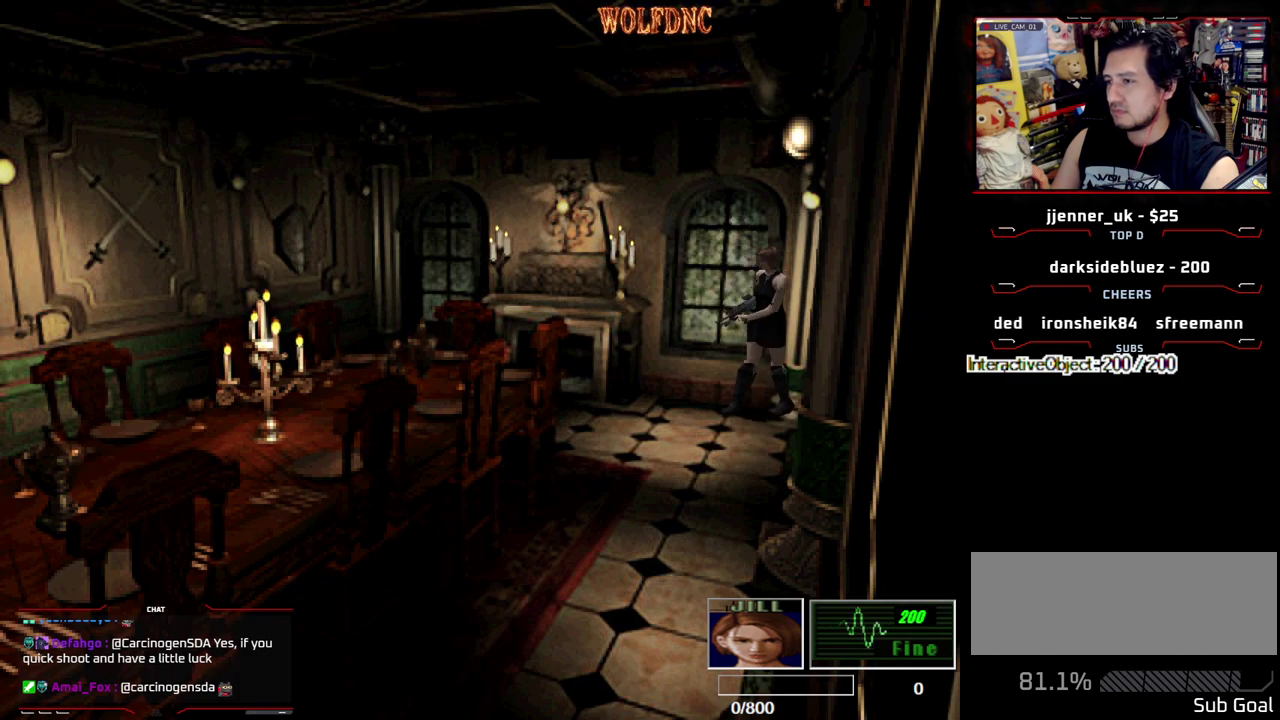
{"buttons": ["CROSS", "DPAD_DOWN"], "events": [[100, "DPAD_RIGHT", "up"], [150, "DPAD_LEFT", "down"], [383, "DPAD_LEFT", "up"]]}
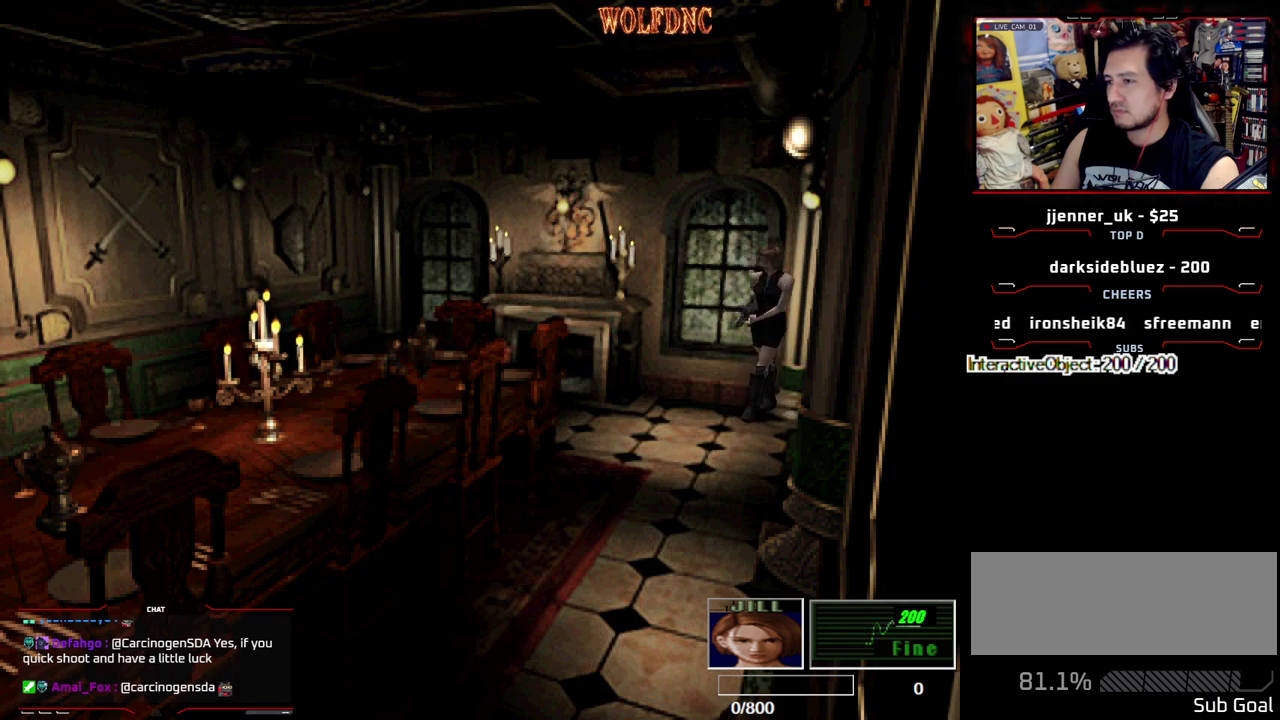
{"buttons": [], "events": [[83, "CROSS", "up"], [133, "CROSS", "down"], [217, "CROSS", "up"], [267, "DPAD_DOWN", "up"]]}
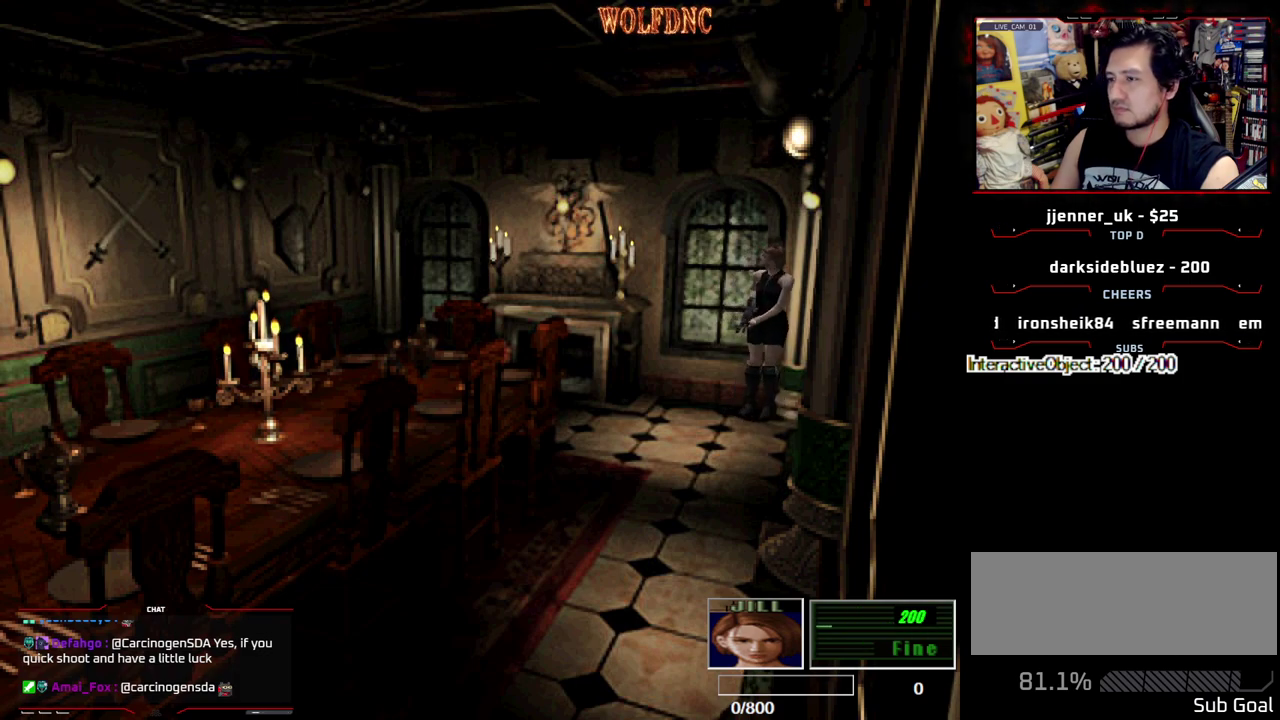
{"buttons": ["DPAD_UP"], "events": [[133, "DPAD_RIGHT", "down"], [233, "DPAD_UP", "down"], [383, "DPAD_RIGHT", "up"]]}
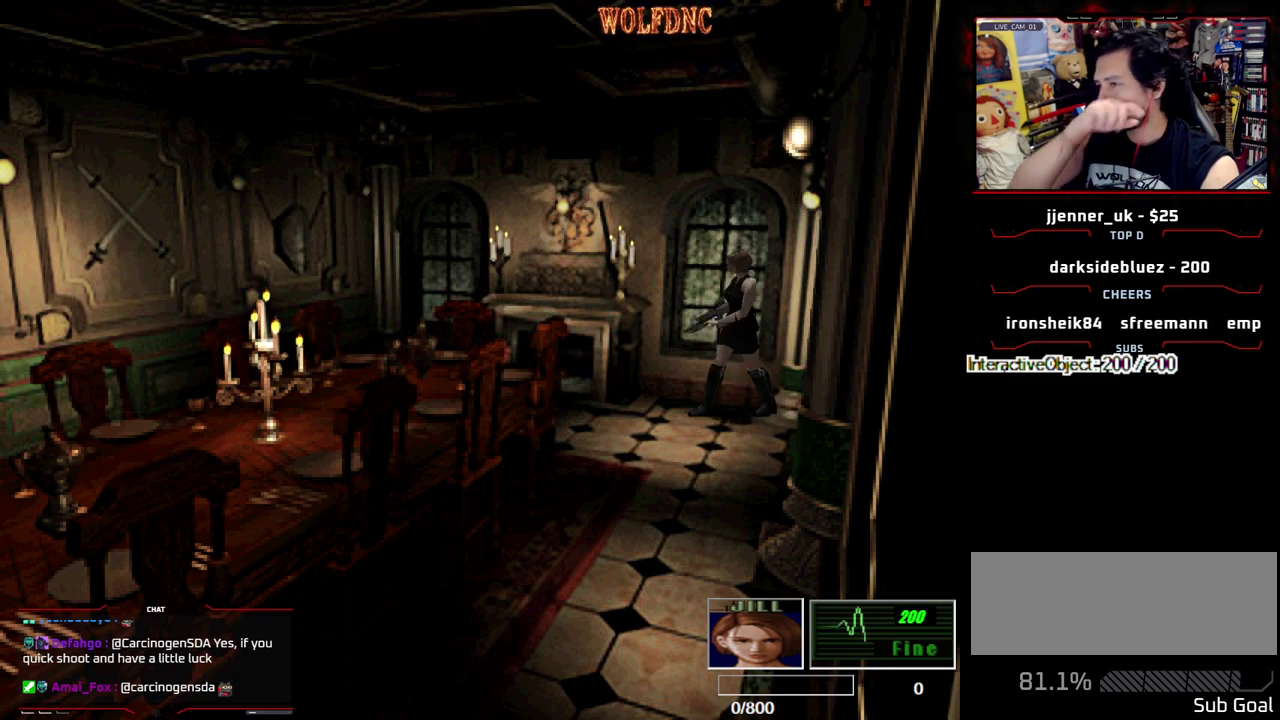
{"buttons": ["DPAD_UP"], "events": [[200, "DPAD_RIGHT", "down"], [383, "DPAD_RIGHT", "up"]]}
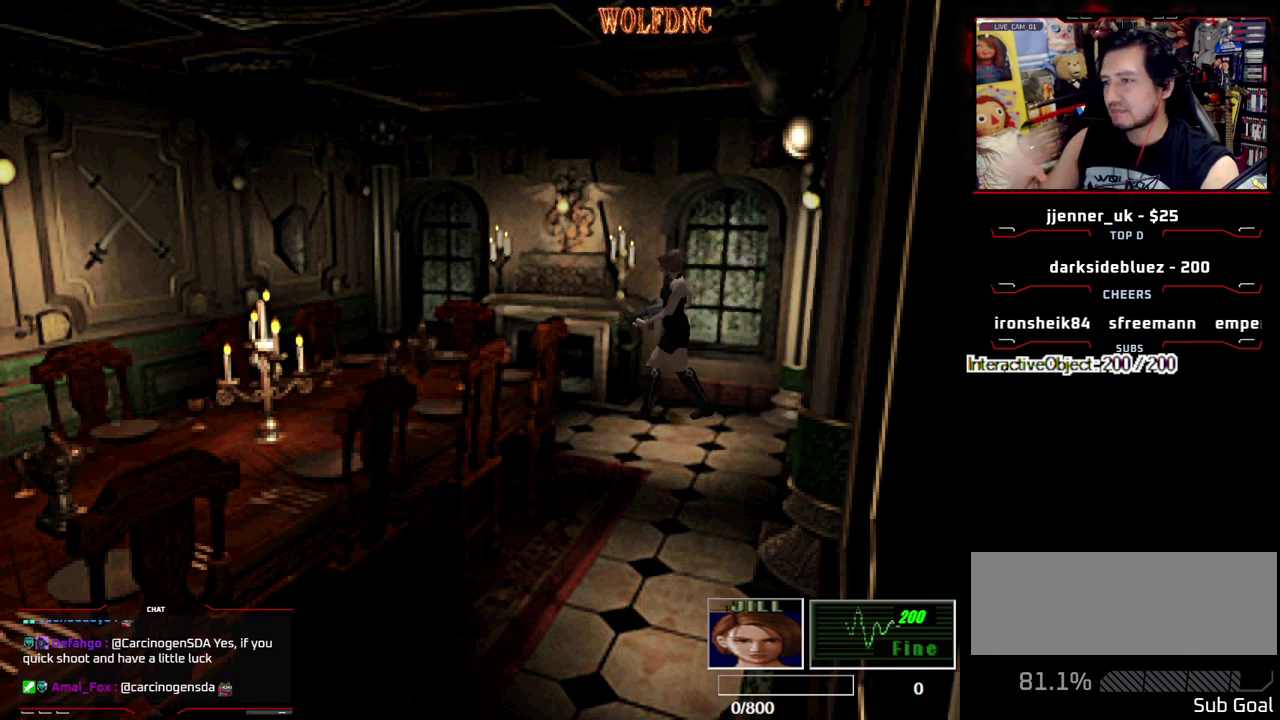
{"buttons": ["SQUARE", "DPAD_UP", "DPAD_RIGHT"], "events": [[217, "DPAD_RIGHT", "down"], [400, "SQUARE", "down"]]}
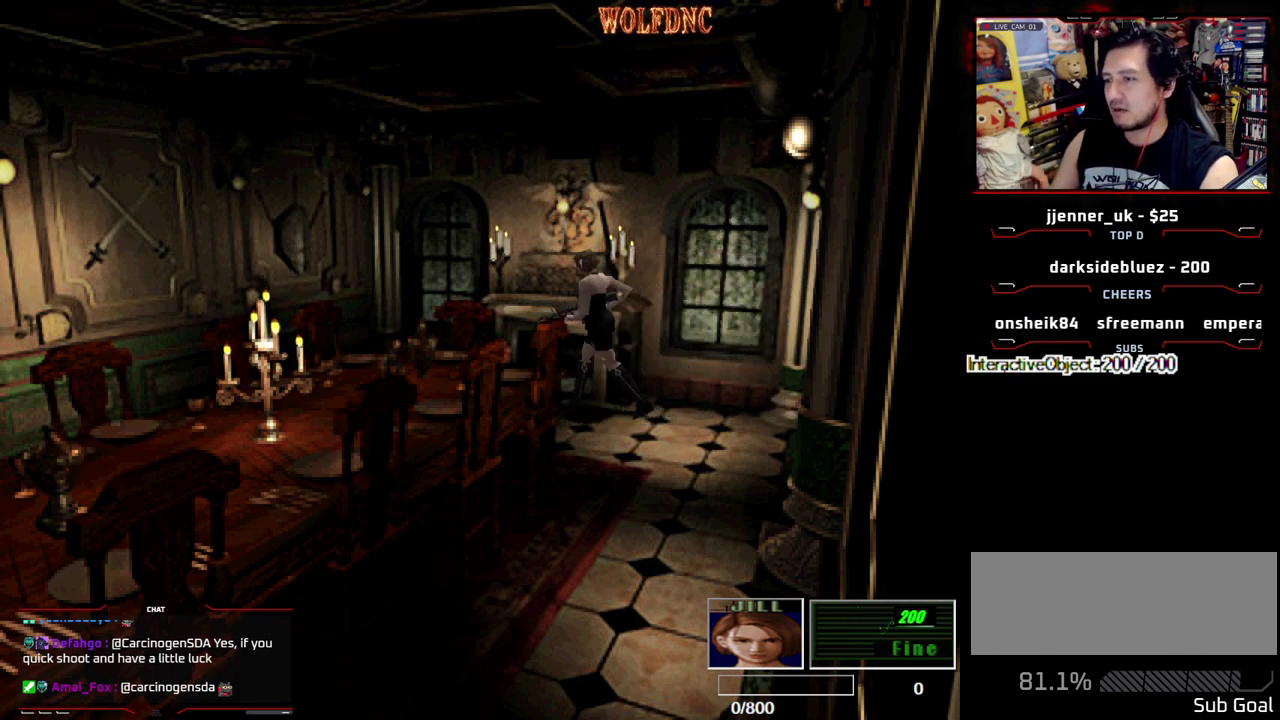
{"buttons": [], "events": [[233, "DPAD_RIGHT", "up"], [417, "DPAD_UP", "up"], [417, "SQUARE", "up"]]}
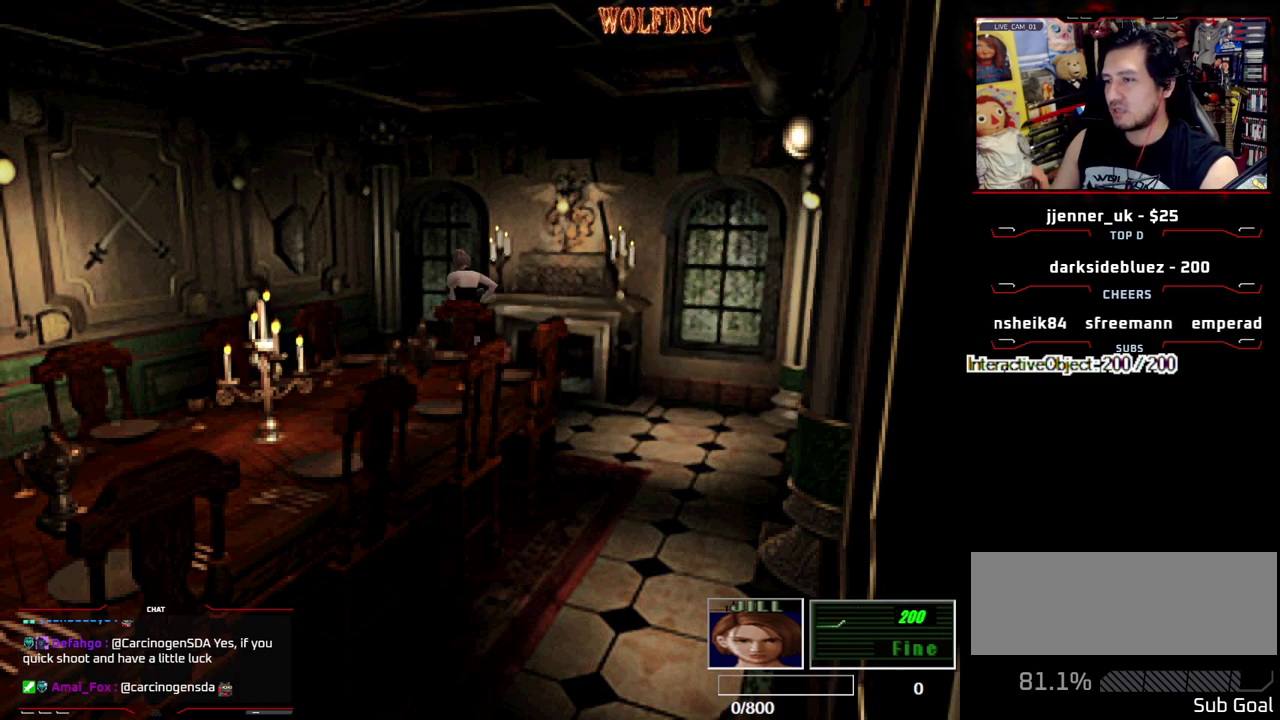
{"buttons": ["DPAD_LEFT"], "events": [[17, "DPAD_DOWN", "down"], [67, "SQUARE", "down"], [150, "DPAD_DOWN", "up"], [200, "SQUARE", "up"], [433, "DPAD_LEFT", "down"]]}
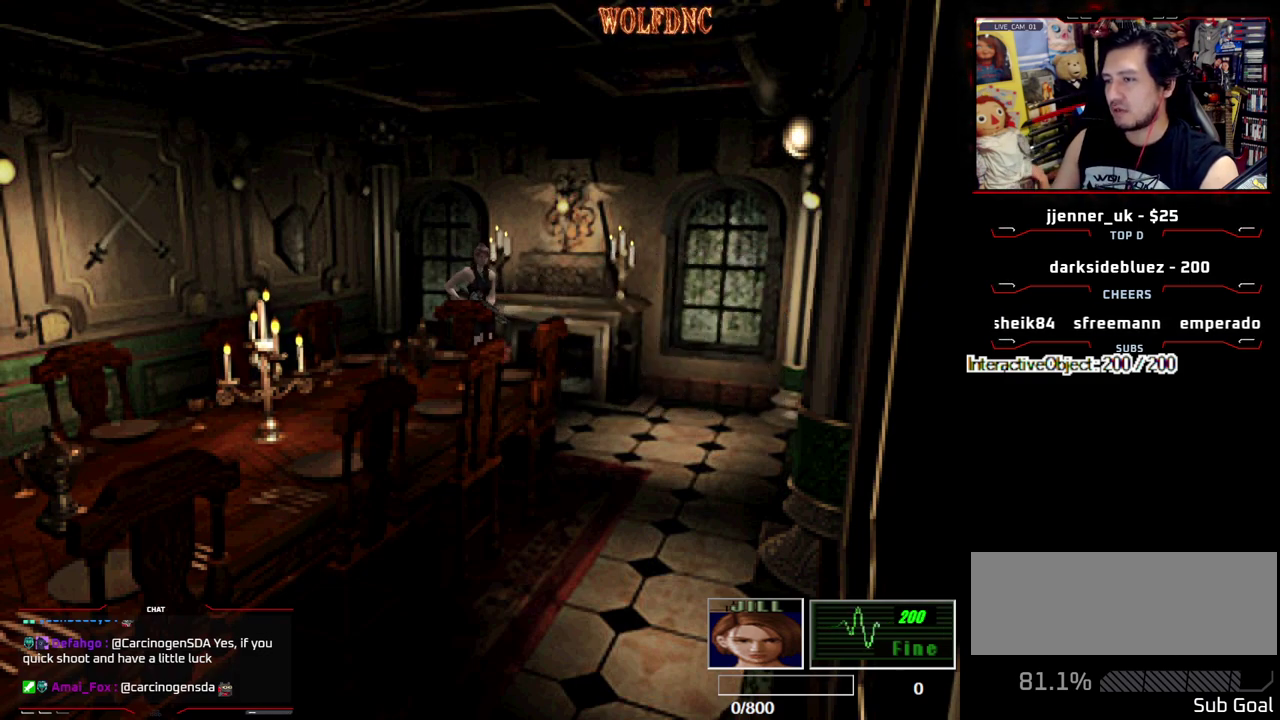
{"buttons": ["DPAD_UP", "DPAD_RIGHT"], "events": [[317, "DPAD_UP", "down"], [400, "DPAD_LEFT", "up"], [400, "DPAD_RIGHT", "down"]]}
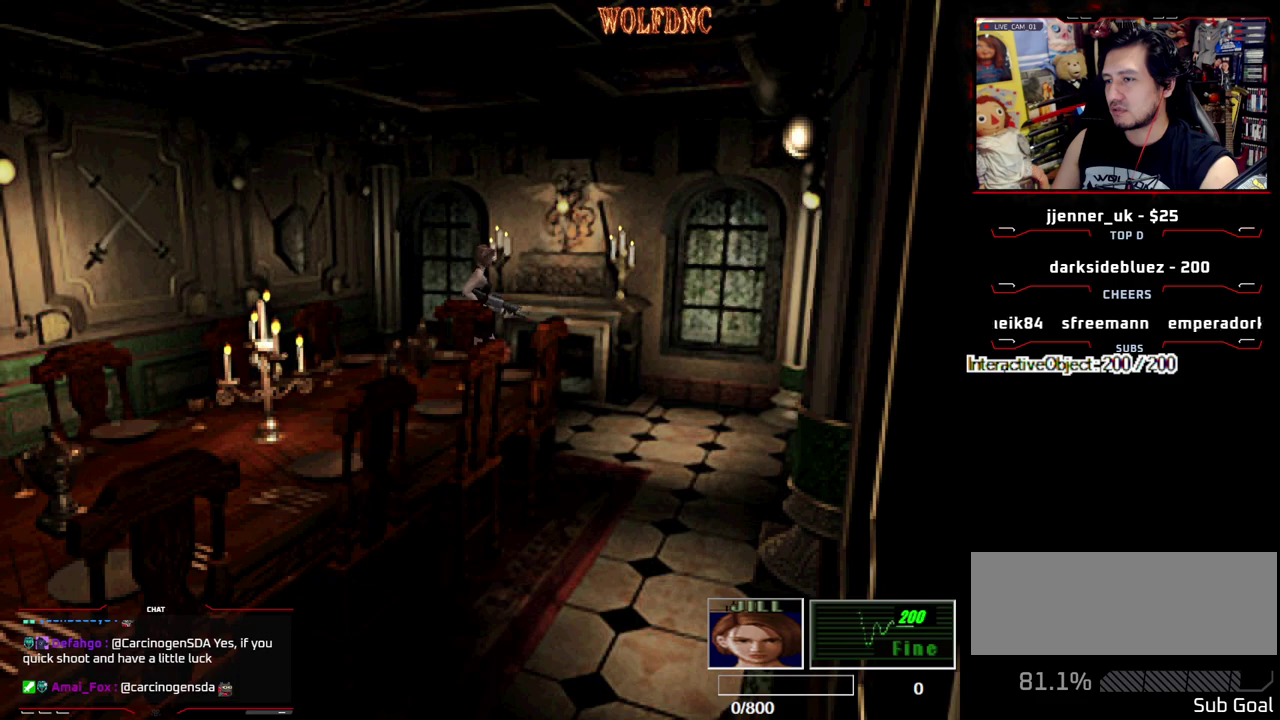
{"buttons": ["DPAD_RIGHT"], "events": [[100, "DPAD_UP", "up"]]}
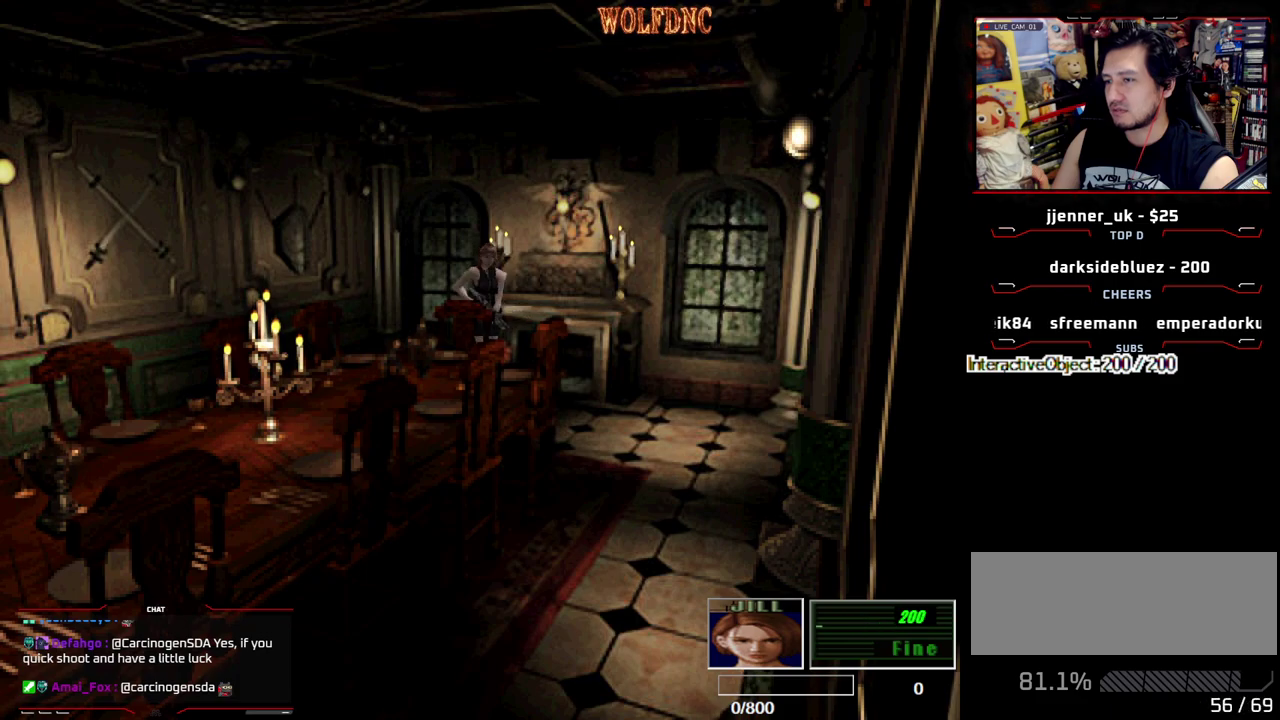
{"buttons": ["CROSS", "DPAD_DOWN"], "events": [[17, "DPAD_DOWN", "down"], [150, "DPAD_RIGHT", "up"], [200, "DPAD_DOWN", "up"], [250, "CROSS", "down"], [383, "CROSS", "up"], [383, "DPAD_DOWN", "down"], [433, "CROSS", "down"]]}
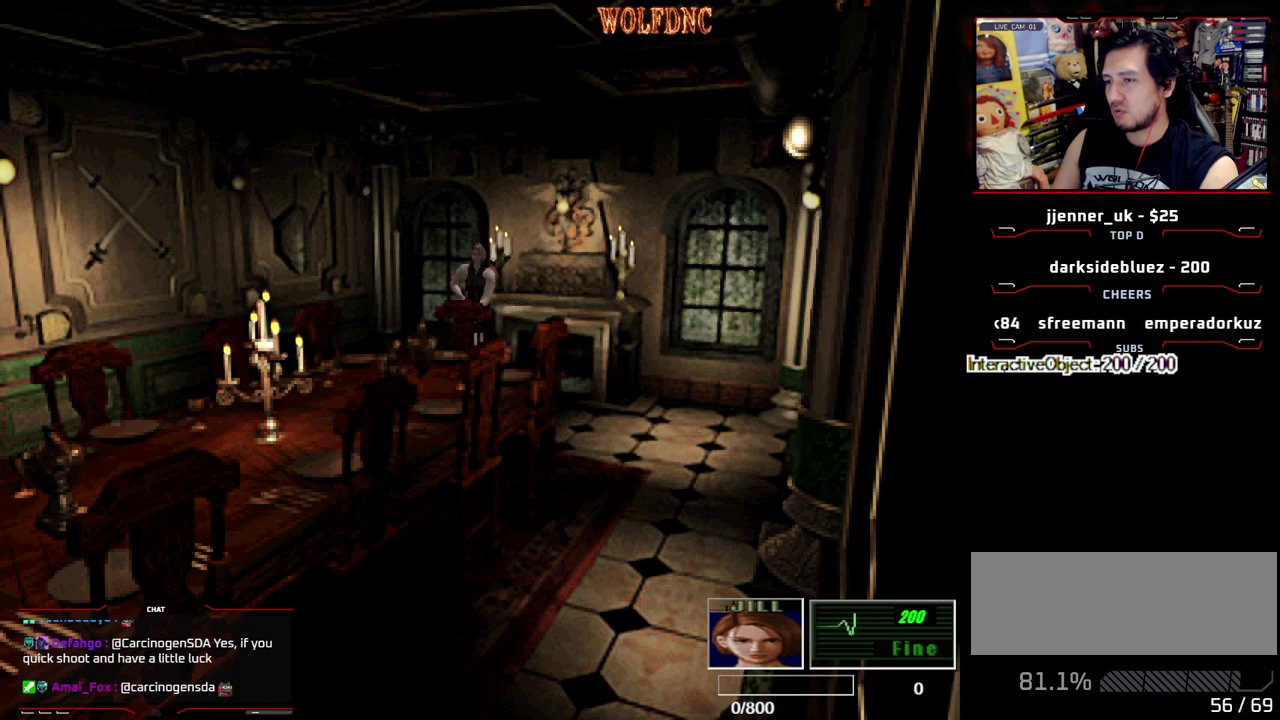
{"buttons": ["CROSS", "DPAD_LEFT"], "events": [[33, "CROSS", "up"], [33, "DPAD_DOWN", "up"], [117, "DPAD_LEFT", "down"], [217, "CROSS", "down"], [267, "CROSS", "up"], [317, "CROSS", "down"], [400, "CROSS", "up"], [450, "CROSS", "down"]]}
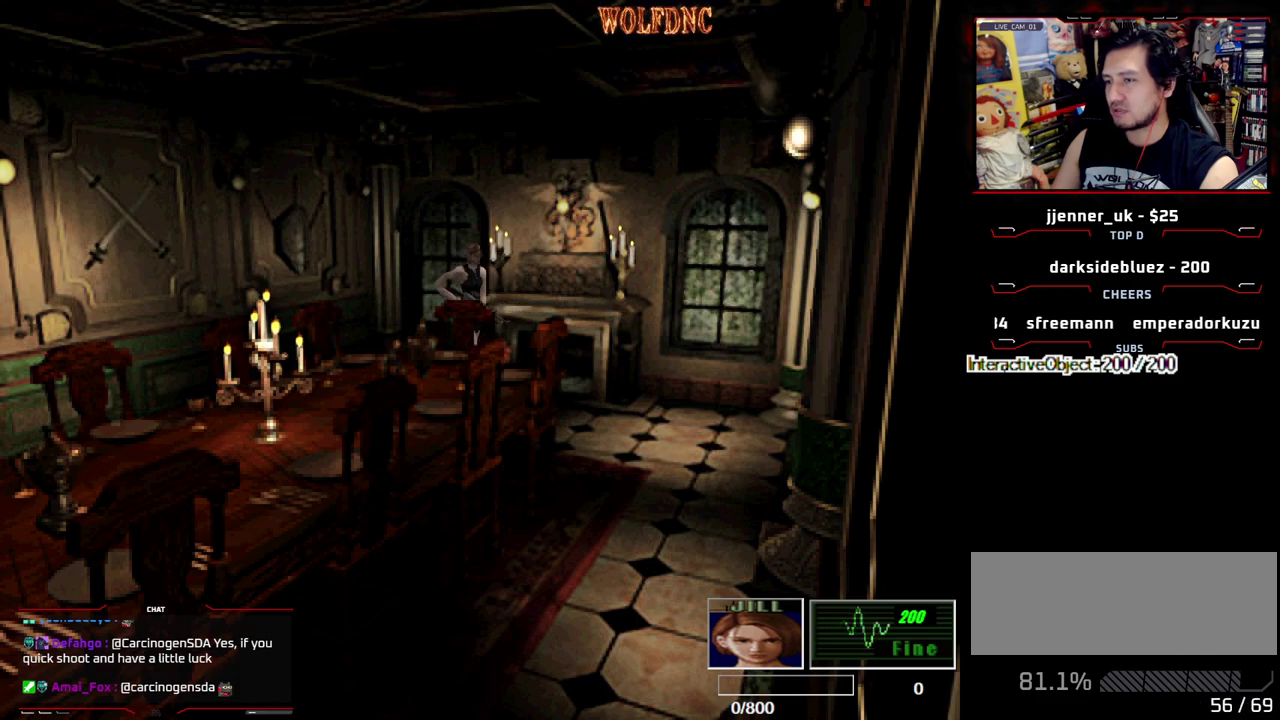
{"buttons": [], "events": [[50, "CROSS", "up"], [100, "CROSS", "down"], [100, "DPAD_UP", "down"], [183, "CROSS", "up"], [233, "CROSS", "down"], [233, "DPAD_LEFT", "up"], [283, "CROSS", "up"], [333, "DPAD_RIGHT", "down"], [417, "DPAD_RIGHT", "up"], [467, "DPAD_UP", "up"]]}